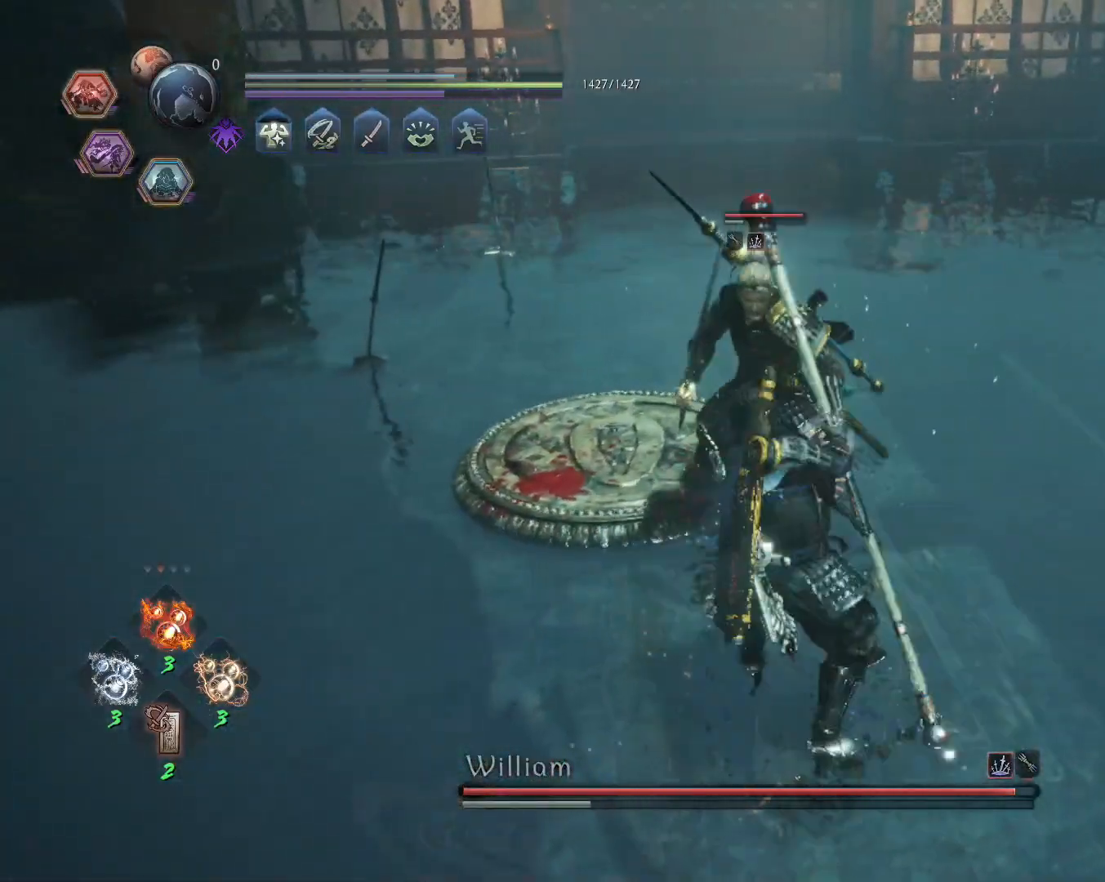
Gameplay with a controller (PlayStation layout); each line is a JSON object with the inputs held at the frame after it. "events" lists button and stick changes between this image and that frame as [ms after this image, input, new state], when the widget could be followed in between.
{"buttons": [], "left_stick": "center", "right_stick": "center", "events": [[50, "TRIANGLE", "up"], [433, "SQUARE", "down"], [483, "SQUARE", "up"], [500, "R1", "up"]]}
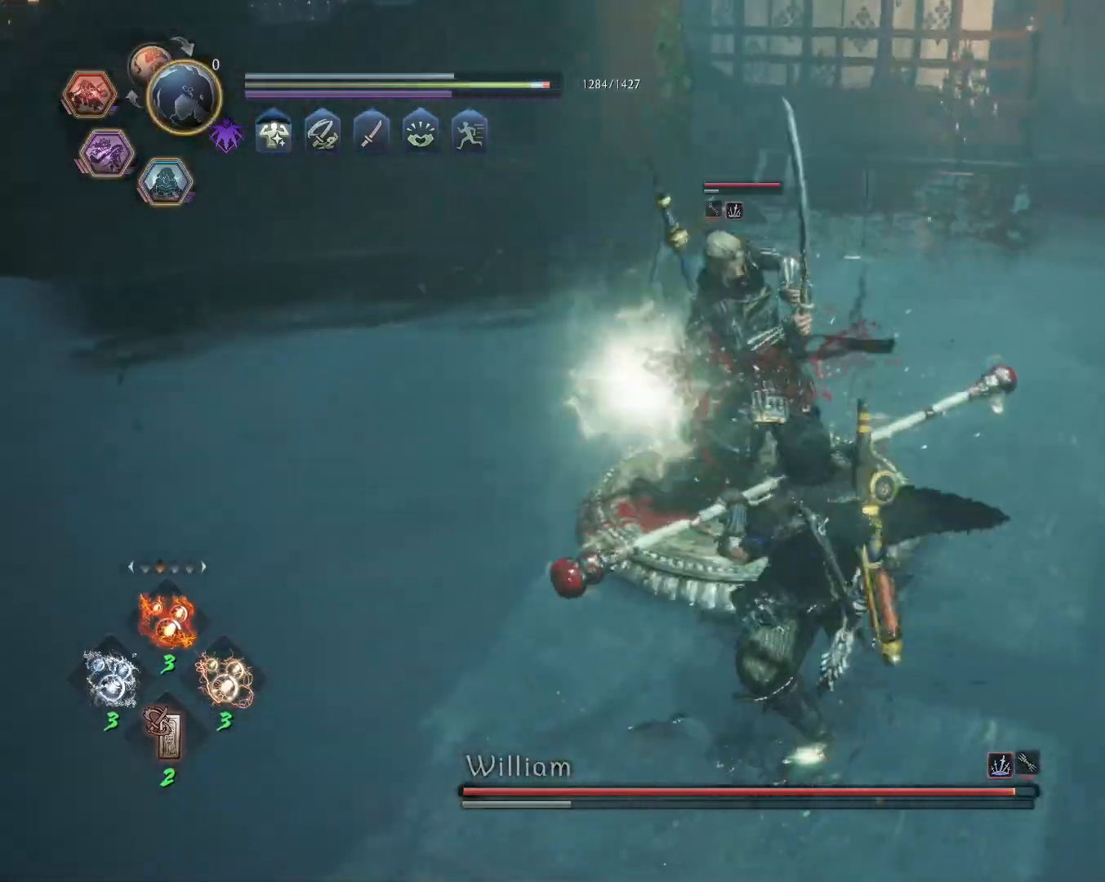
{"buttons": [], "left_stick": "center", "right_stick": "center", "events": [[67, "TRIANGLE", "down"], [167, "TRIANGLE", "up"]]}
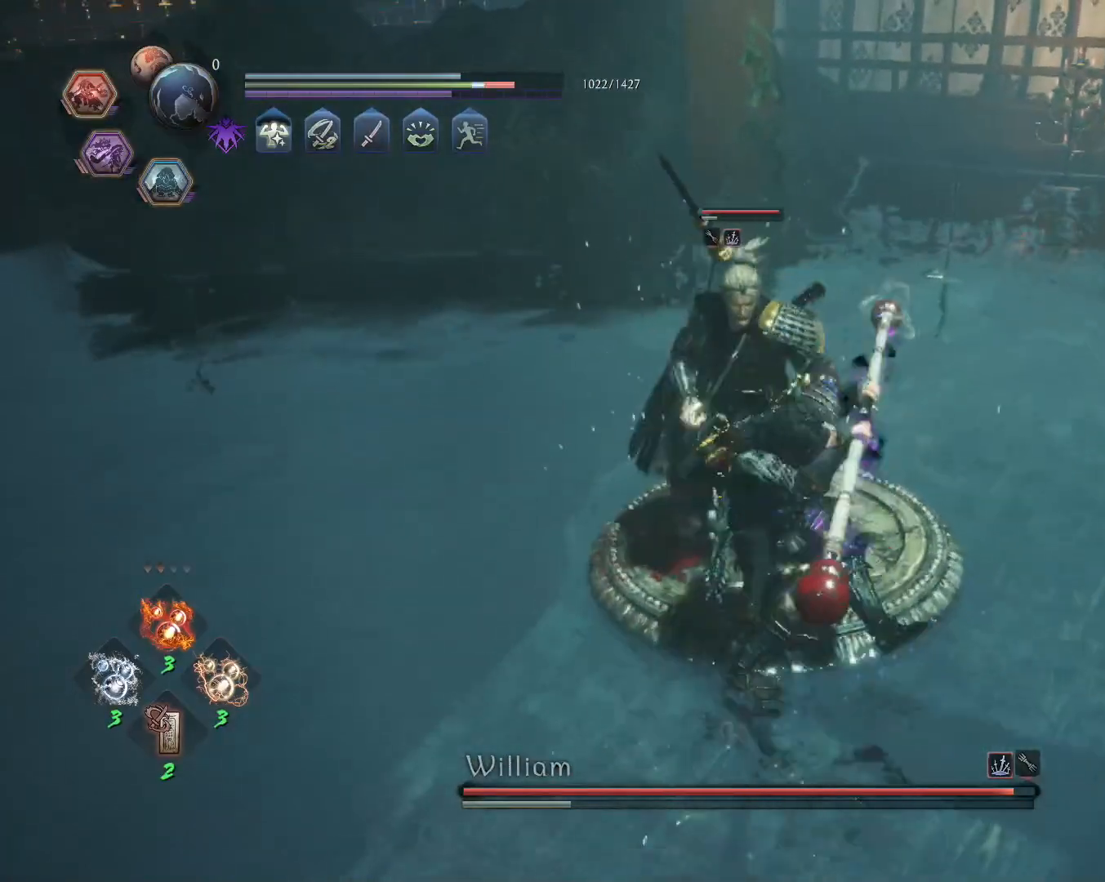
{"buttons": ["CROSS", "R1"], "left_stick": "center", "right_stick": "center", "events": [[200, "TRIANGLE", "down"], [300, "TRIANGLE", "up"], [450, "R1", "down"], [500, "CROSS", "down"]]}
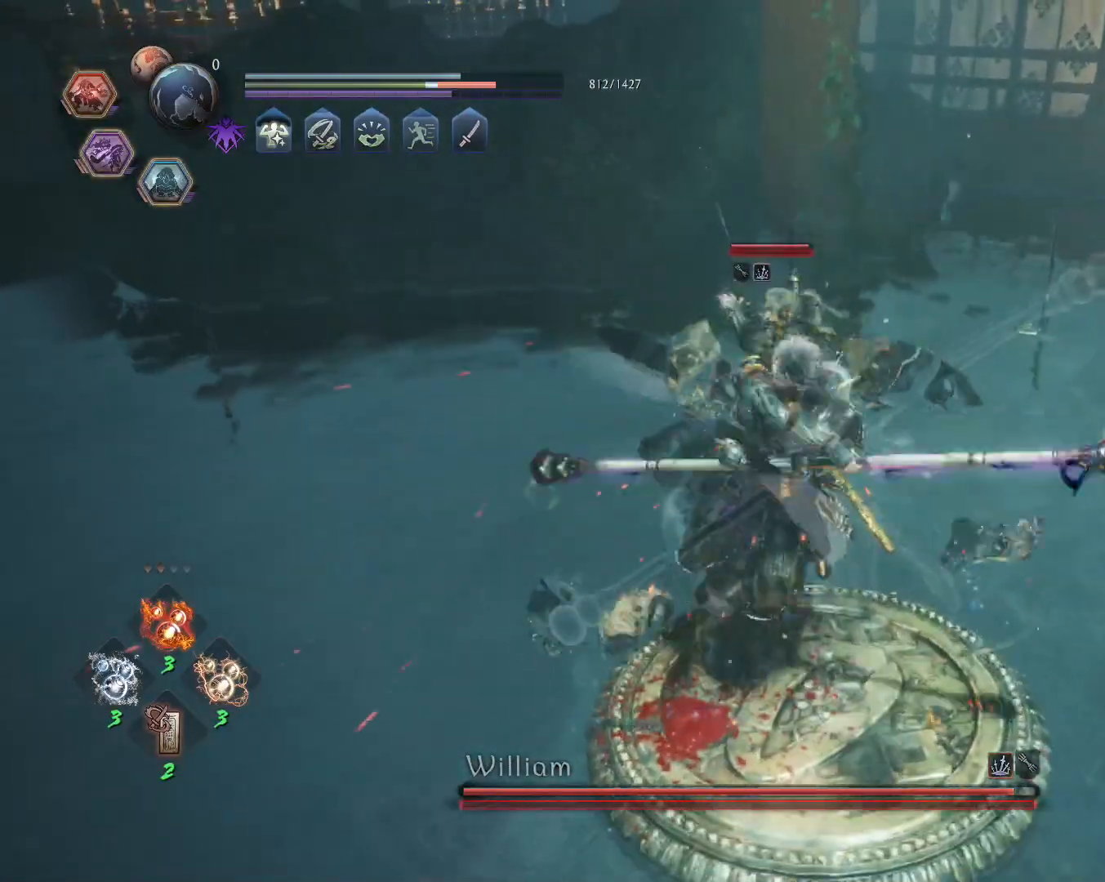
{"buttons": [], "left_stick": "center", "right_stick": "center", "events": [[100, "CROSS", "up"], [117, "R1", "up"]]}
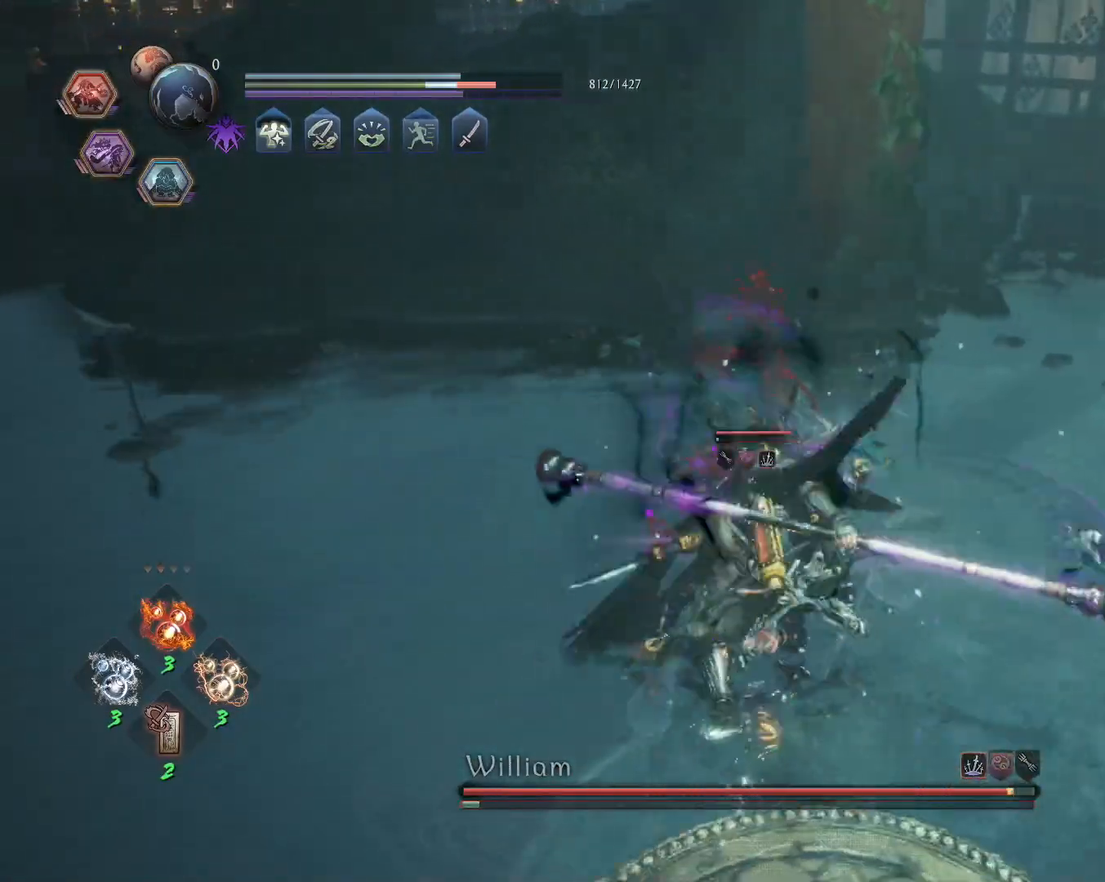
{"buttons": ["SQUARE", "L1"], "left_stick": "center", "right_stick": "center", "events": [[117, "R1", "down"], [150, "L1", "down"], [150, "SQUARE", "down"], [183, "CROSS", "down"], [217, "R1", "up"], [217, "SQUARE", "up"], [250, "CROSS", "up"], [300, "SQUARE", "down"]]}
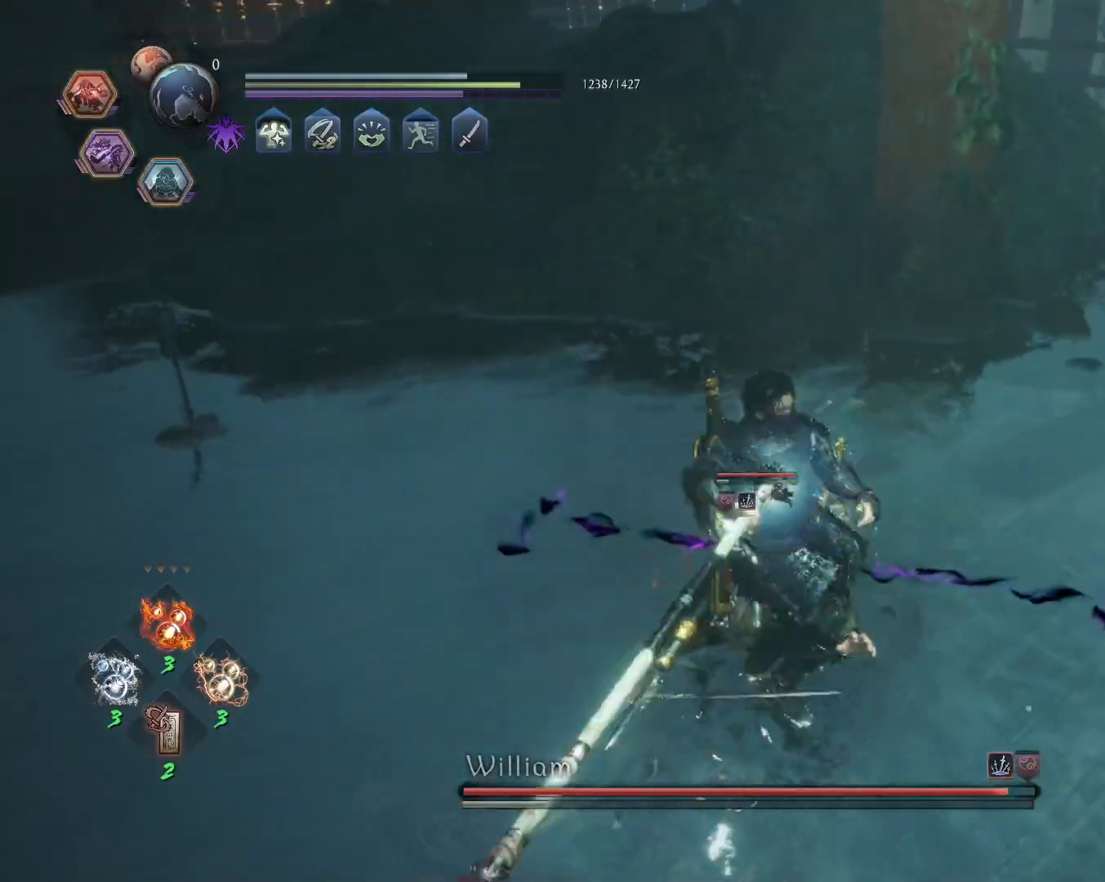
{"buttons": ["SQUARE"], "left_stick": "center", "right_stick": "center", "events": [[433, "L1", "up"]]}
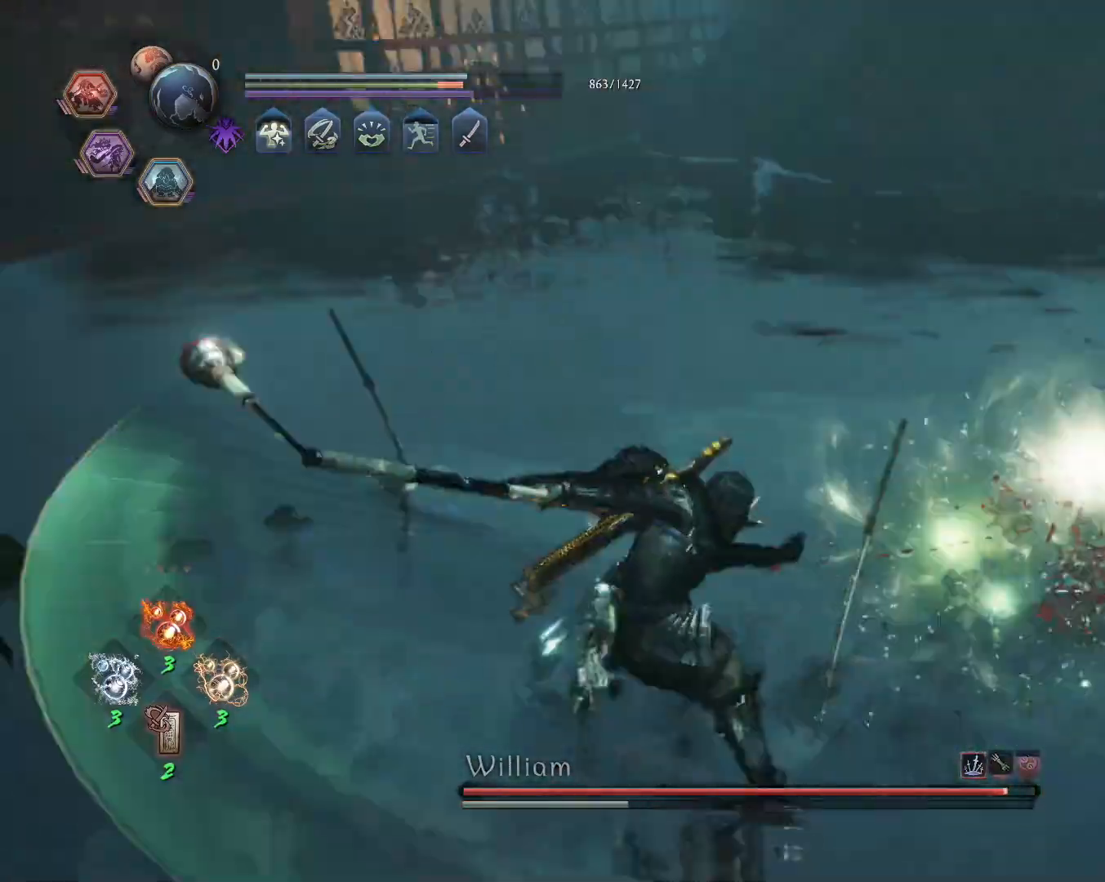
{"buttons": ["SQUARE", "L1"], "left_stick": "center", "right_stick": "center", "events": [[17, "SQUARE", "up"], [217, "R1", "down"], [250, "TRIANGLE", "down"], [267, "L1", "down"], [300, "R1", "up"], [333, "TRIANGLE", "up"], [383, "SQUARE", "down"]]}
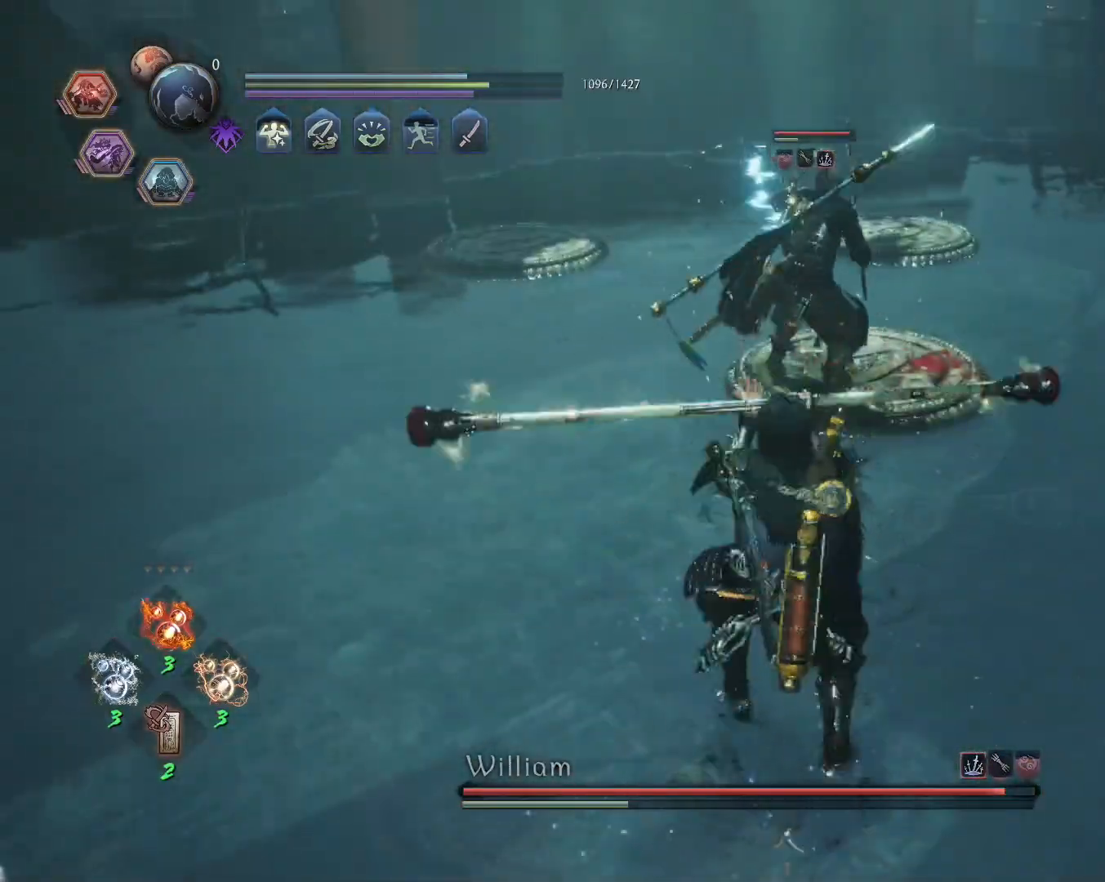
{"buttons": ["SQUARE", "L1"], "left_stick": "center", "right_stick": "center", "events": []}
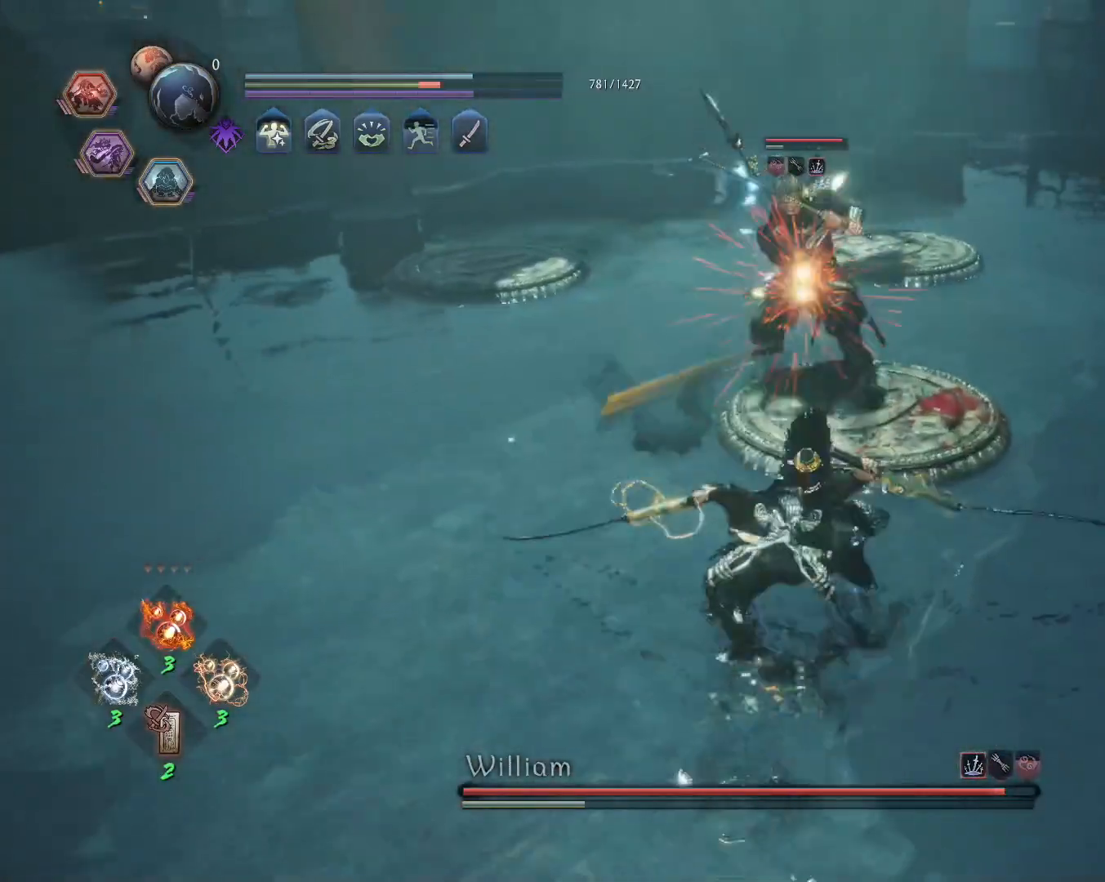
{"buttons": ["R1"], "left_stick": "center", "right_stick": "center", "events": [[33, "L1", "up"], [133, "SQUARE", "up"], [500, "R1", "down"]]}
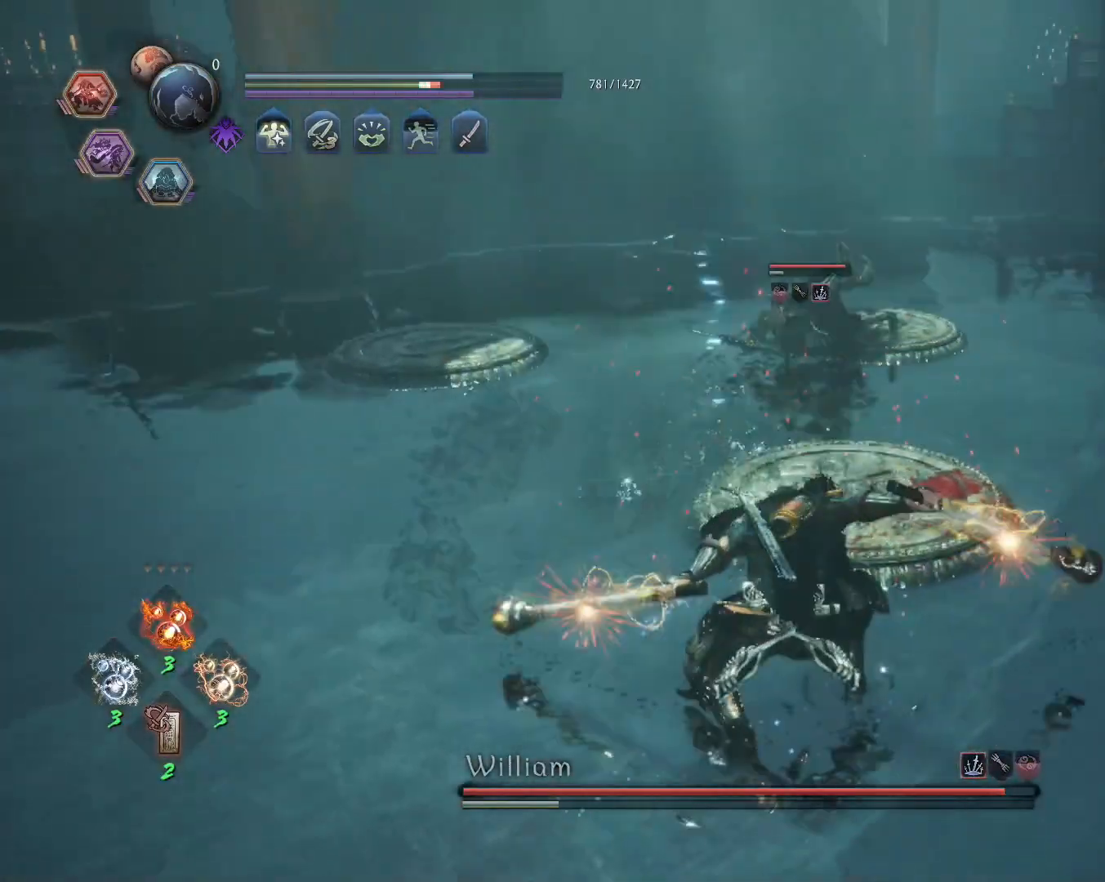
{"buttons": ["SQUARE"], "left_stick": "up", "right_stick": "center", "events": [[50, "TRIANGLE", "down"], [67, "SQUARE", "down"], [83, "CROSS", "down"], [83, "TRIANGLE", "up"], [100, "left_stick", "up"], [117, "L1", "down"], [117, "SQUARE", "up"], [167, "CROSS", "up"], [167, "R1", "up"], [250, "CROSS", "down"], [350, "CROSS", "up"], [433, "L1", "up"], [467, "SQUARE", "down"]]}
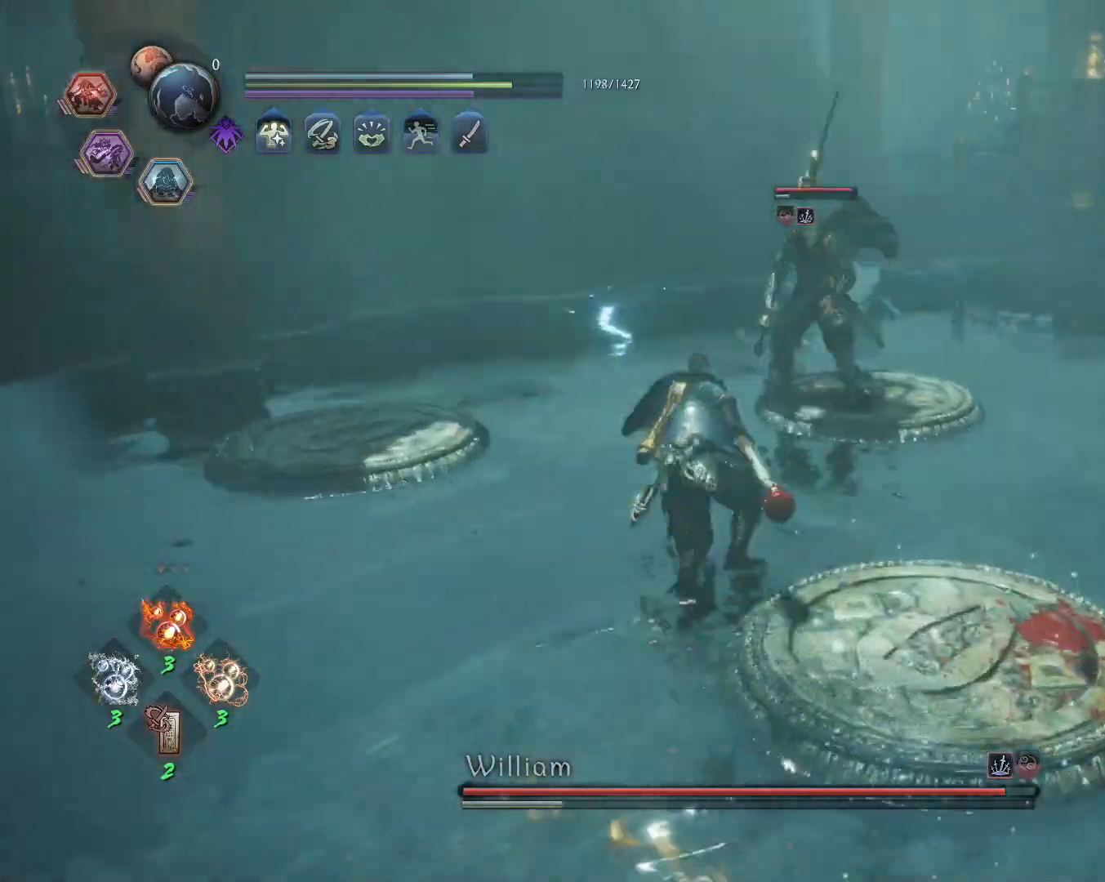
{"buttons": [], "left_stick": "center", "right_stick": "center", "events": [[100, "SQUARE", "up"], [383, "left_stick", "center"]]}
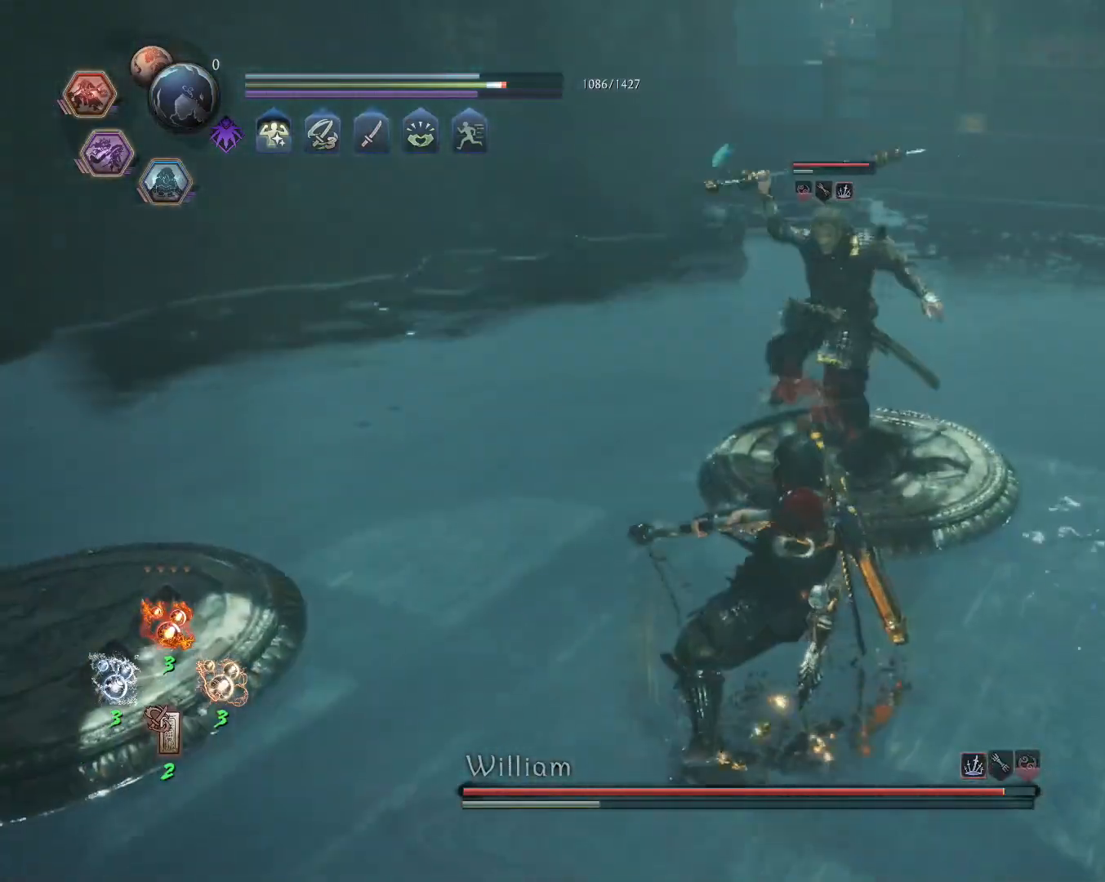
{"buttons": ["CROSS", "L1", "R1"], "left_stick": "center", "right_stick": "center", "events": [[83, "R1", "down"], [117, "DPAD_DOWN", "down"], [217, "DPAD_DOWN", "up"], [417, "CROSS", "down"], [450, "L1", "down"]]}
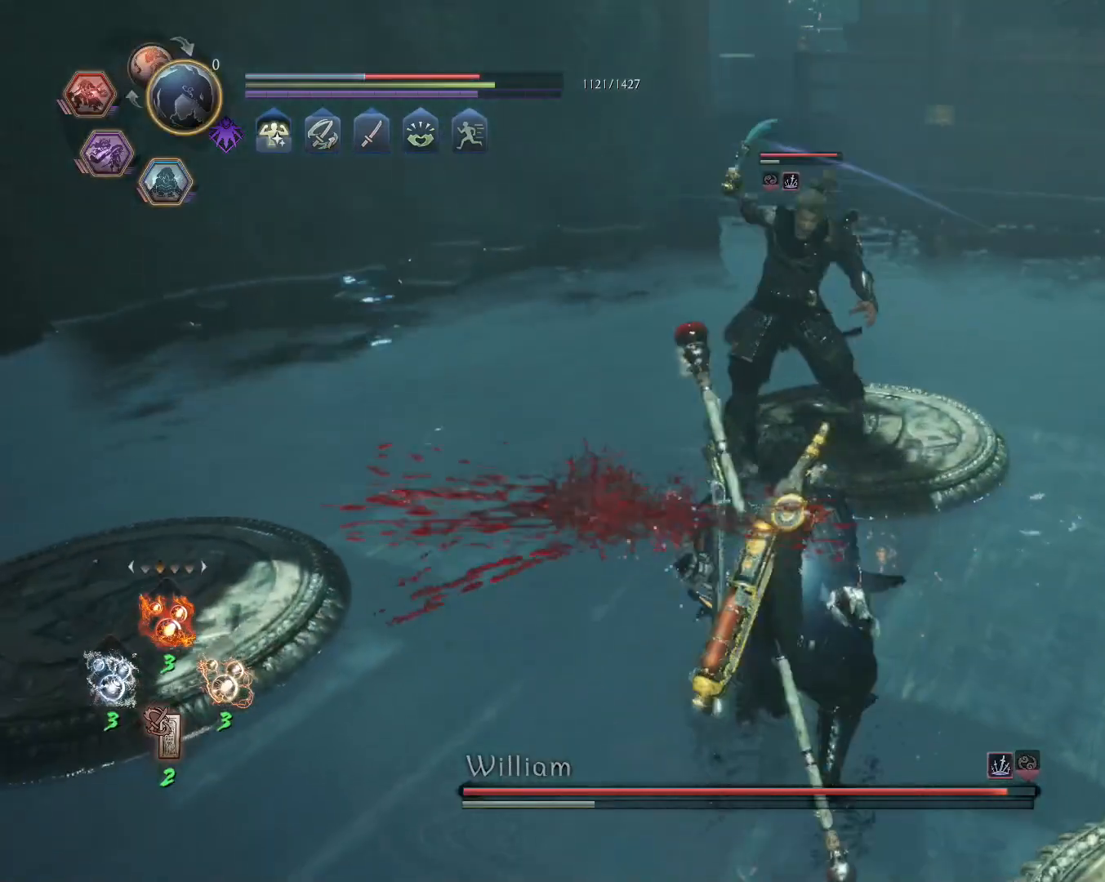
{"buttons": [], "left_stick": "down-left", "right_stick": "center", "events": [[50, "CROSS", "up"], [67, "R1", "up"], [200, "CROSS", "down"], [200, "left_stick", "down-left"], [333, "CROSS", "up"], [450, "L1", "up"]]}
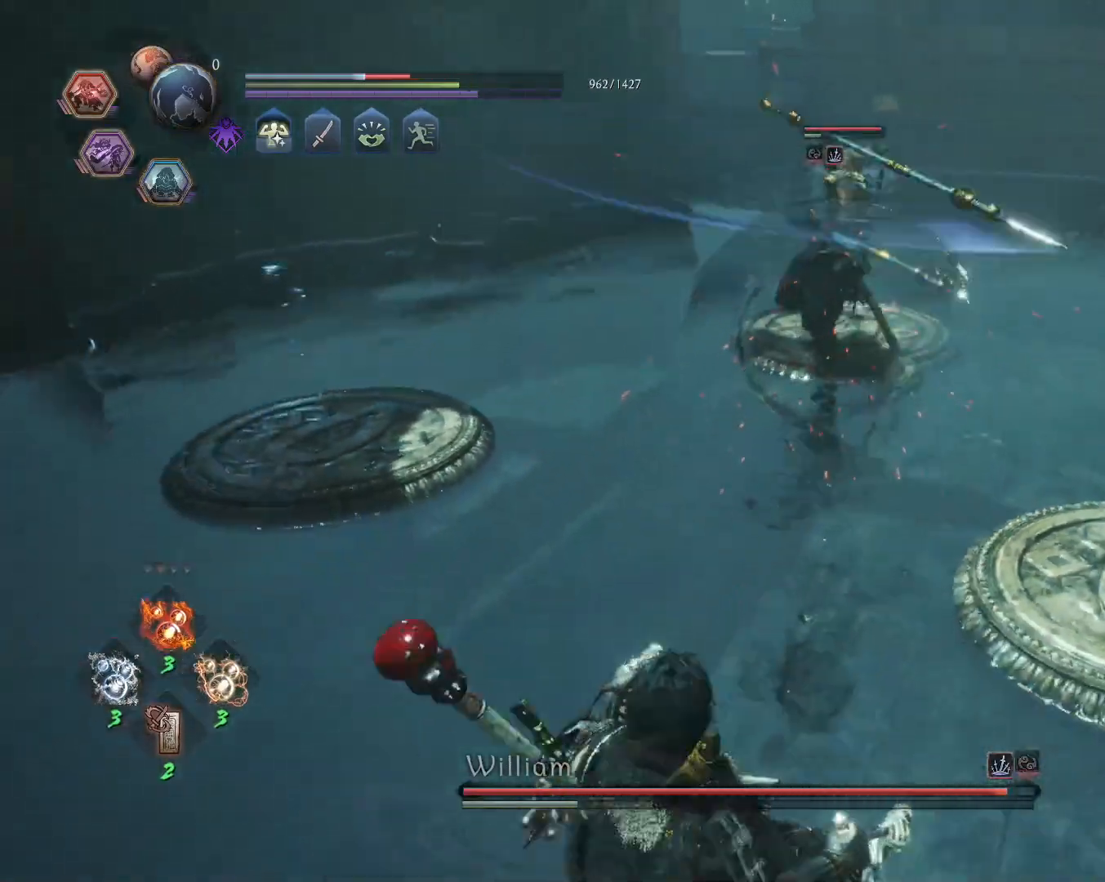
{"buttons": ["TRIANGLE"], "left_stick": "up", "right_stick": "center", "events": [[67, "left_stick", "left"], [267, "left_stick", "up-left"], [417, "left_stick", "up"], [483, "TRIANGLE", "down"]]}
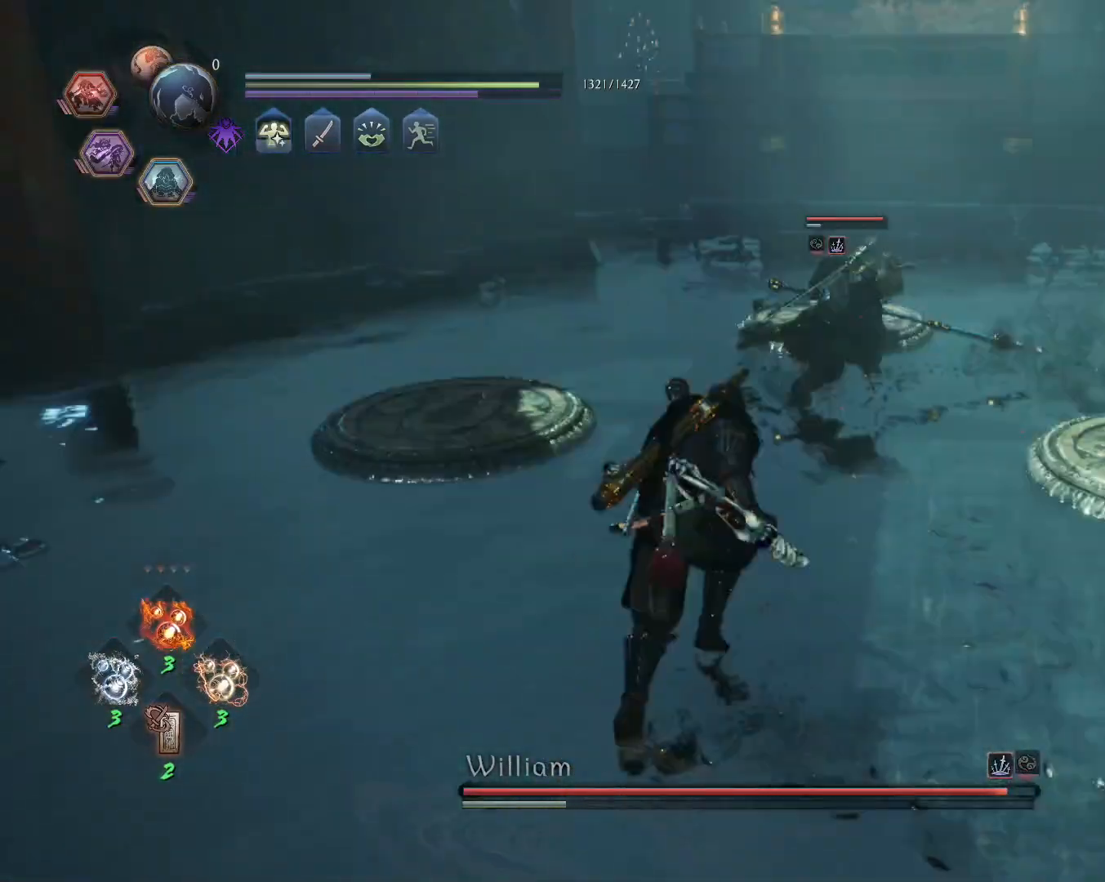
{"buttons": ["SQUARE"], "left_stick": "center", "right_stick": "center", "events": [[100, "TRIANGLE", "up"], [117, "left_stick", "center"], [500, "SQUARE", "down"]]}
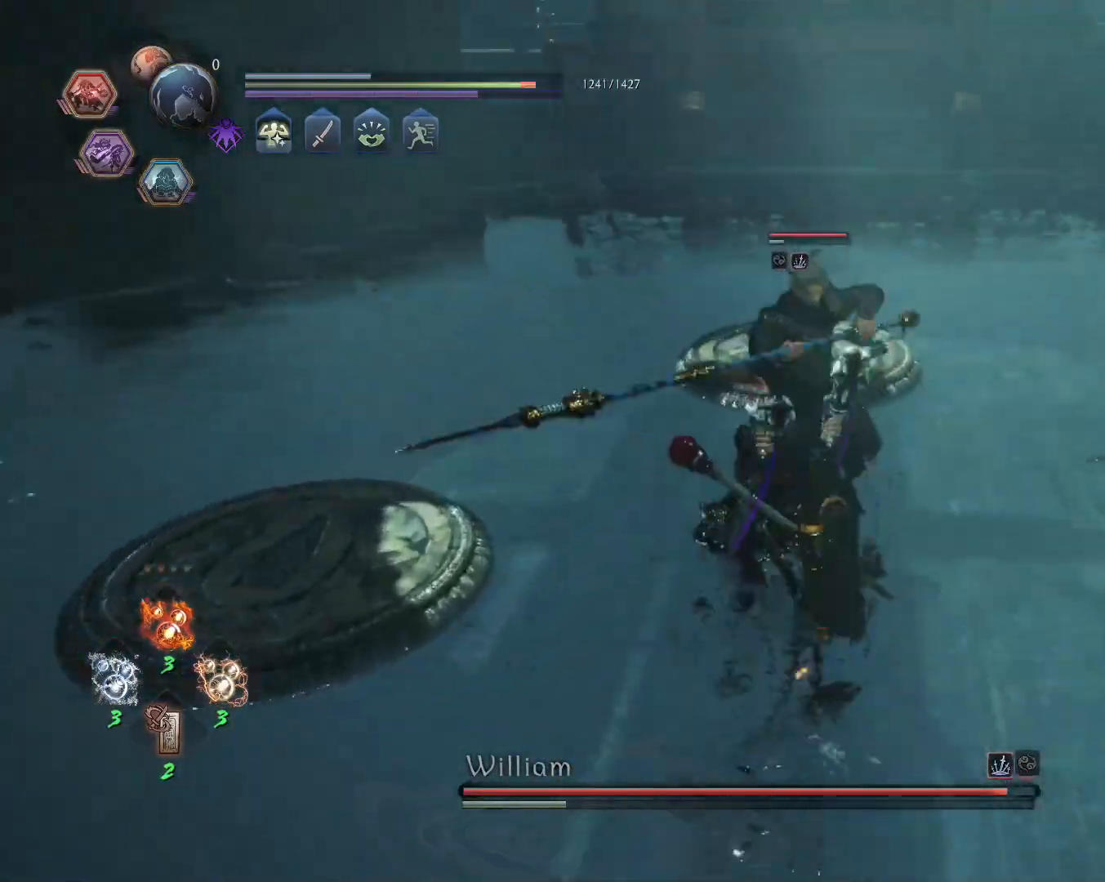
{"buttons": ["SQUARE"], "left_stick": "center", "right_stick": "center", "events": [[83, "SQUARE", "up"], [167, "SQUARE", "down"], [250, "SQUARE", "up"], [333, "SQUARE", "down"], [433, "SQUARE", "up"], [500, "SQUARE", "down"]]}
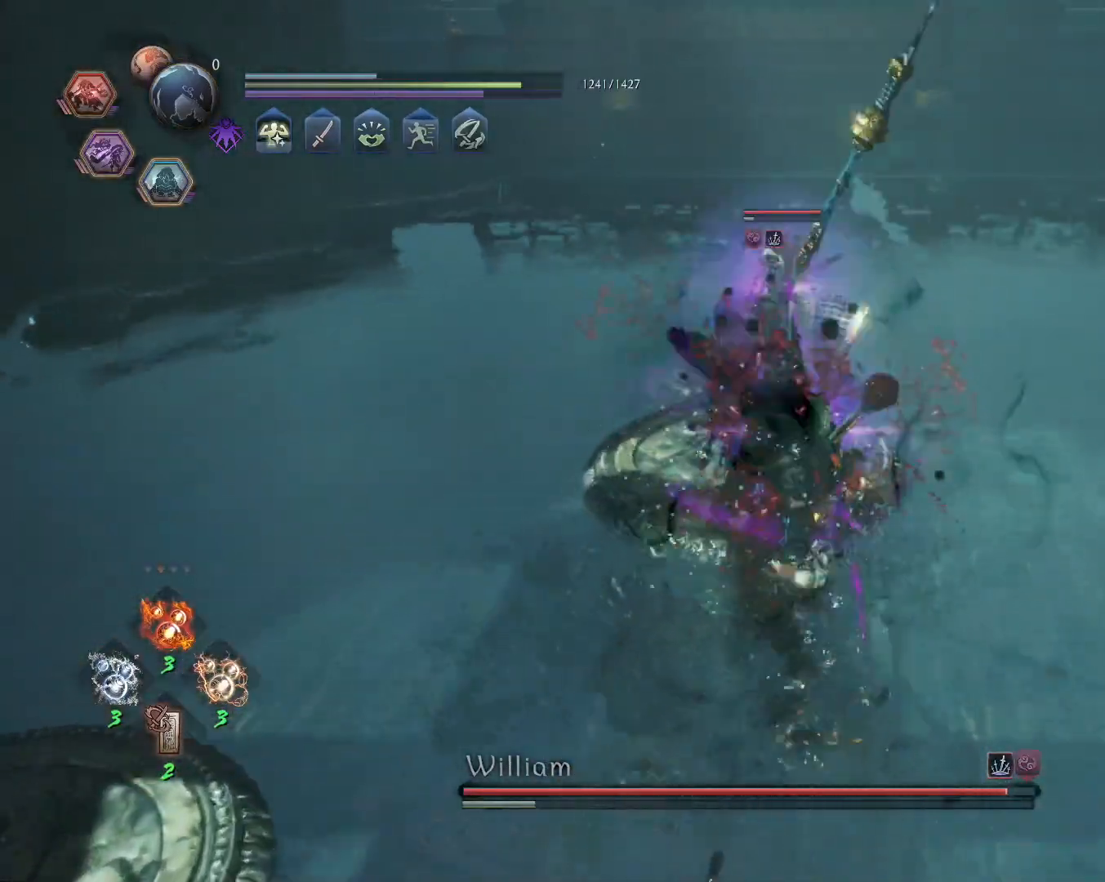
{"buttons": [], "left_stick": "center", "right_stick": "center", "events": [[100, "SQUARE", "up"], [183, "SQUARE", "down"], [267, "SQUARE", "up"]]}
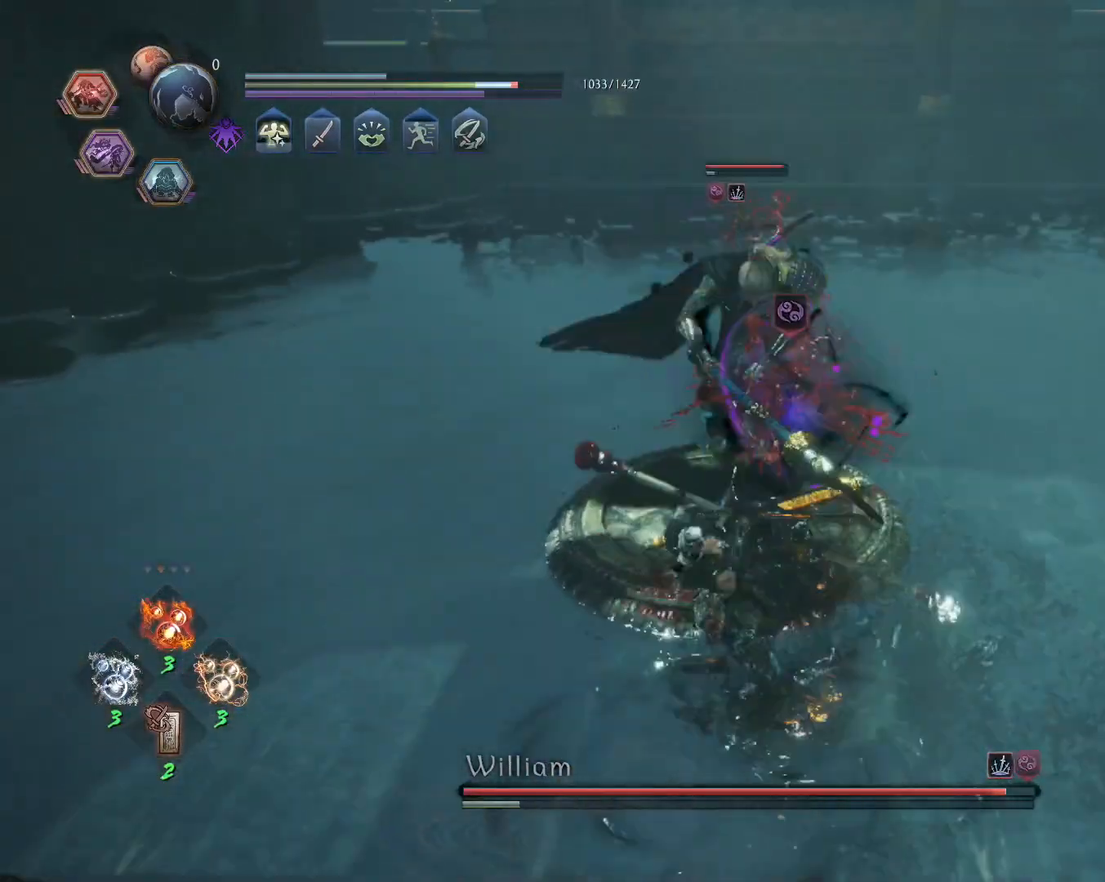
{"buttons": [], "left_stick": "center", "right_stick": "center", "events": [[167, "R1", "down"], [217, "SQUARE", "down"], [300, "R1", "up"], [300, "SQUARE", "up"], [367, "SQUARE", "down"], [467, "SQUARE", "up"]]}
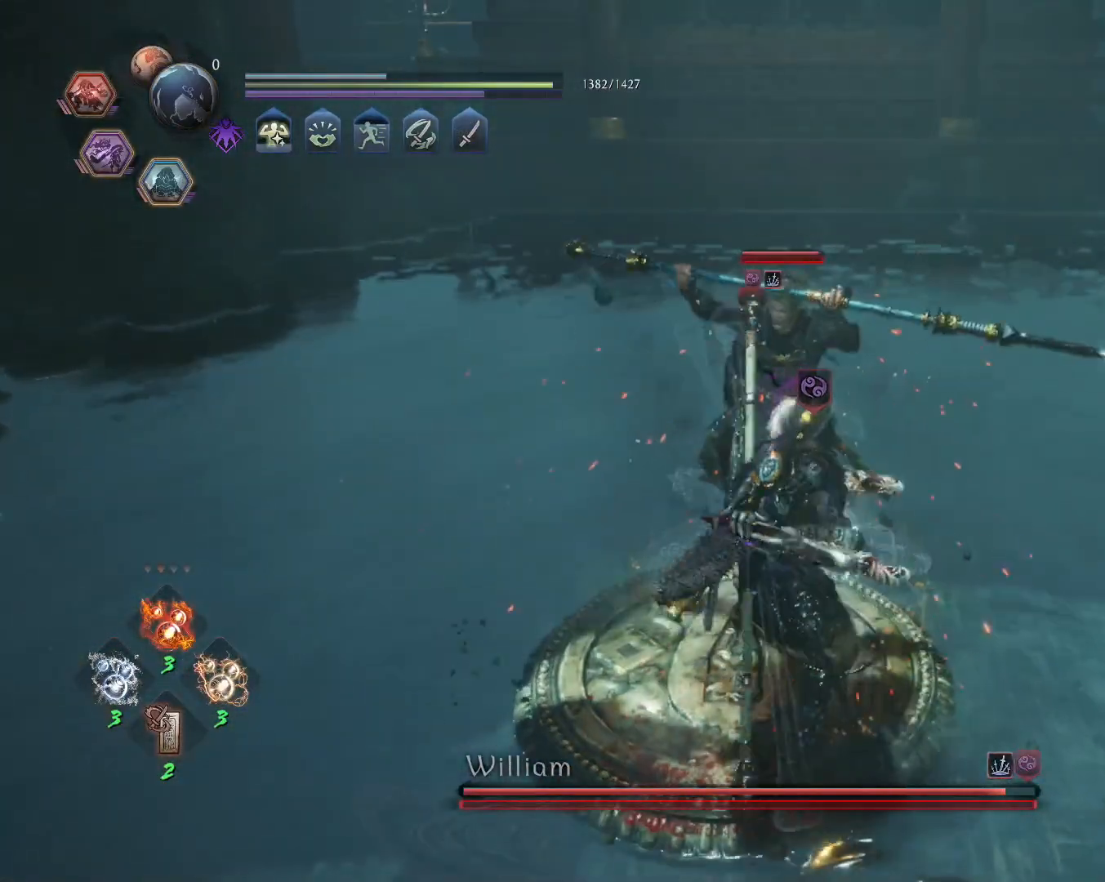
{"buttons": [], "left_stick": "center", "right_stick": "center", "events": [[67, "SQUARE", "down"], [183, "SQUARE", "up"], [250, "SQUARE", "down"], [367, "SQUARE", "up"]]}
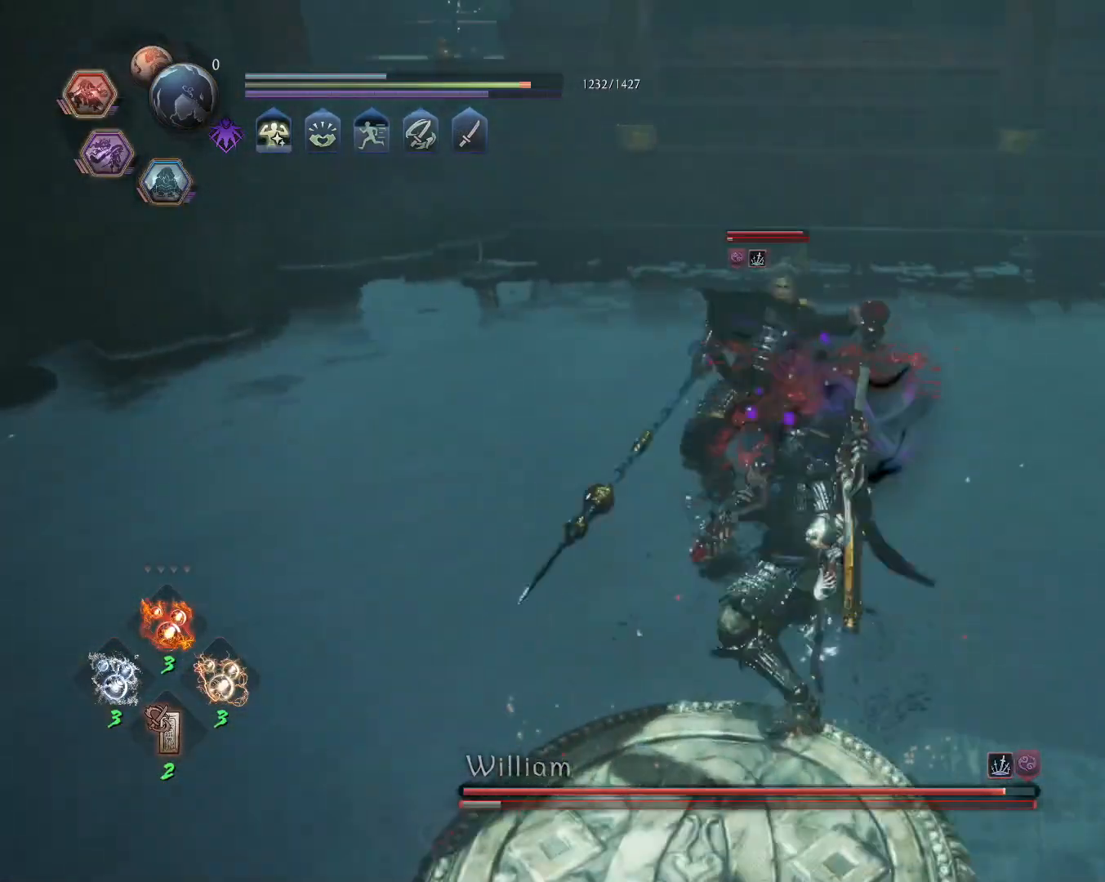
{"buttons": ["TRIANGLE"], "left_stick": "center", "right_stick": "center", "events": [[83, "TRIANGLE", "down"], [183, "TRIANGLE", "up"], [250, "TRIANGLE", "down"], [333, "TRIANGLE", "up"], [400, "TRIANGLE", "down"]]}
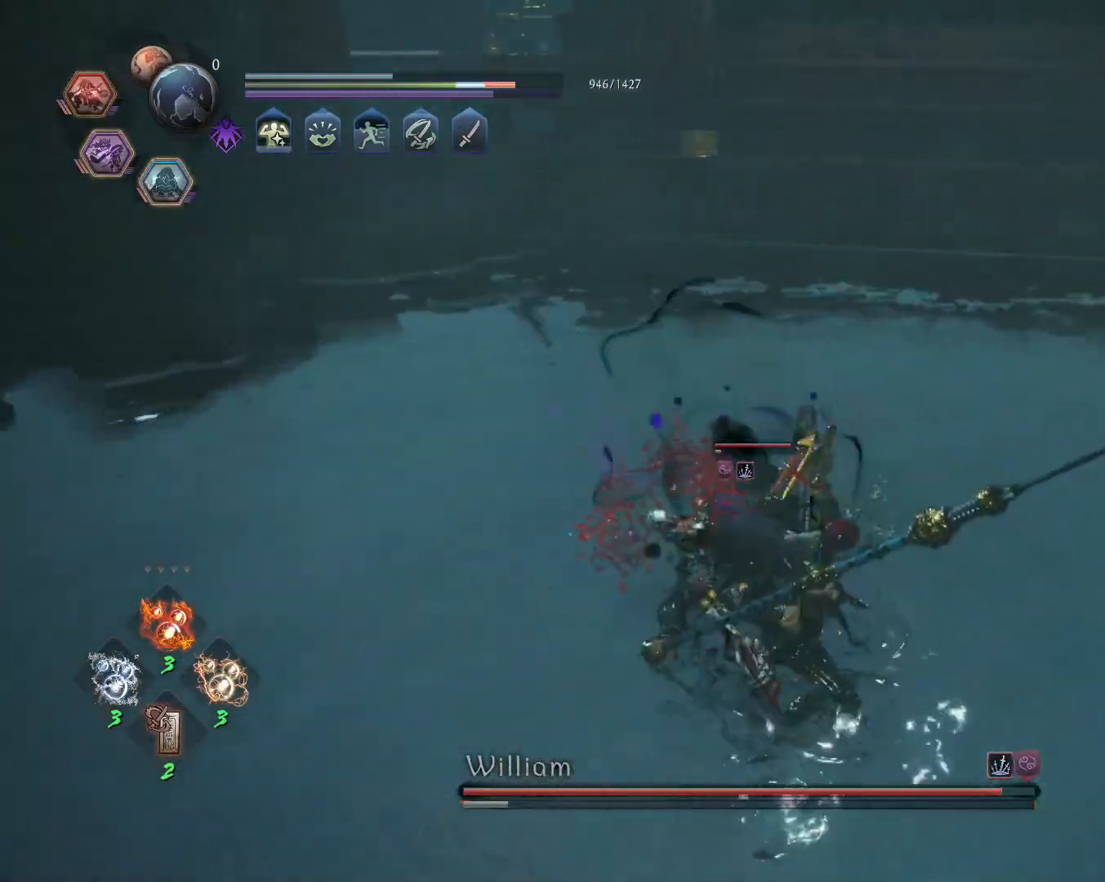
{"buttons": ["R1"], "left_stick": "center", "right_stick": "center", "events": [[17, "TRIANGLE", "up"], [67, "TRIANGLE", "down"], [183, "TRIANGLE", "up"], [467, "R1", "down"]]}
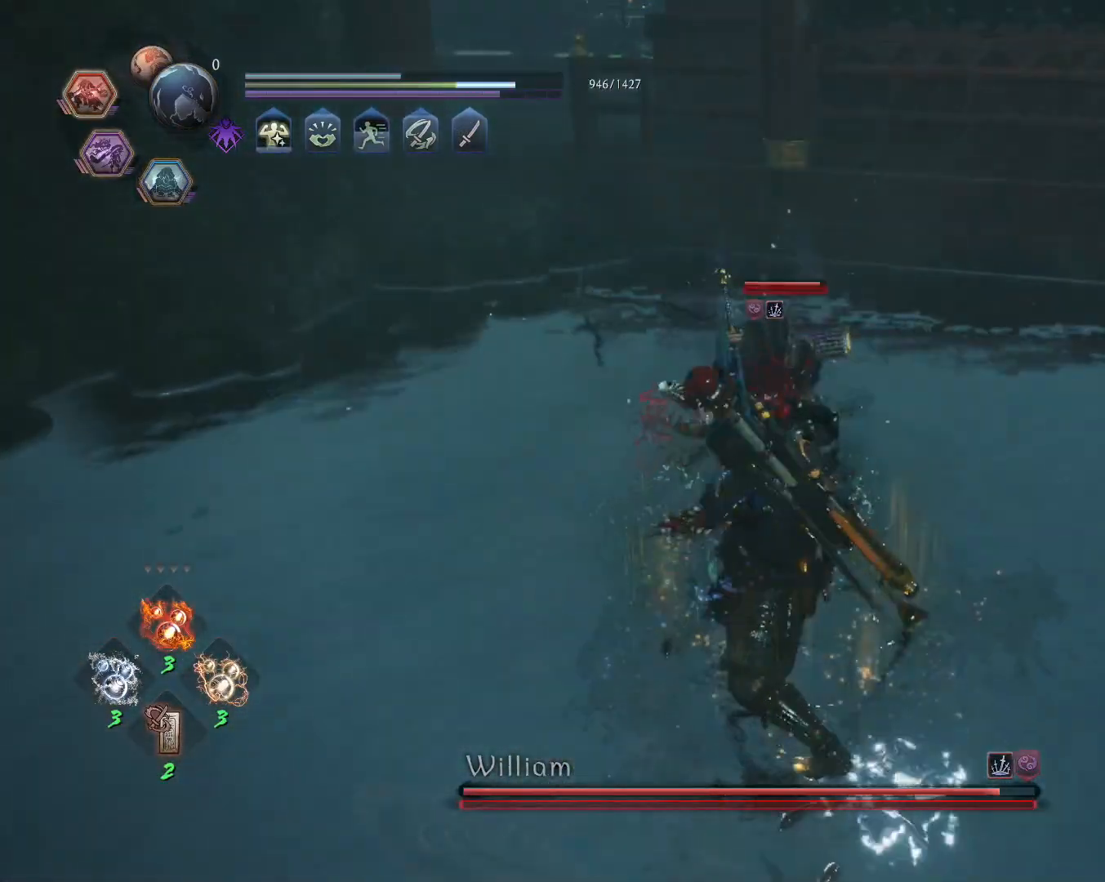
{"buttons": [], "left_stick": "center", "right_stick": "center", "events": [[17, "TRIANGLE", "down"], [83, "TRIANGLE", "up"], [100, "R1", "up"], [150, "TRIANGLE", "down"], [417, "TRIANGLE", "up"]]}
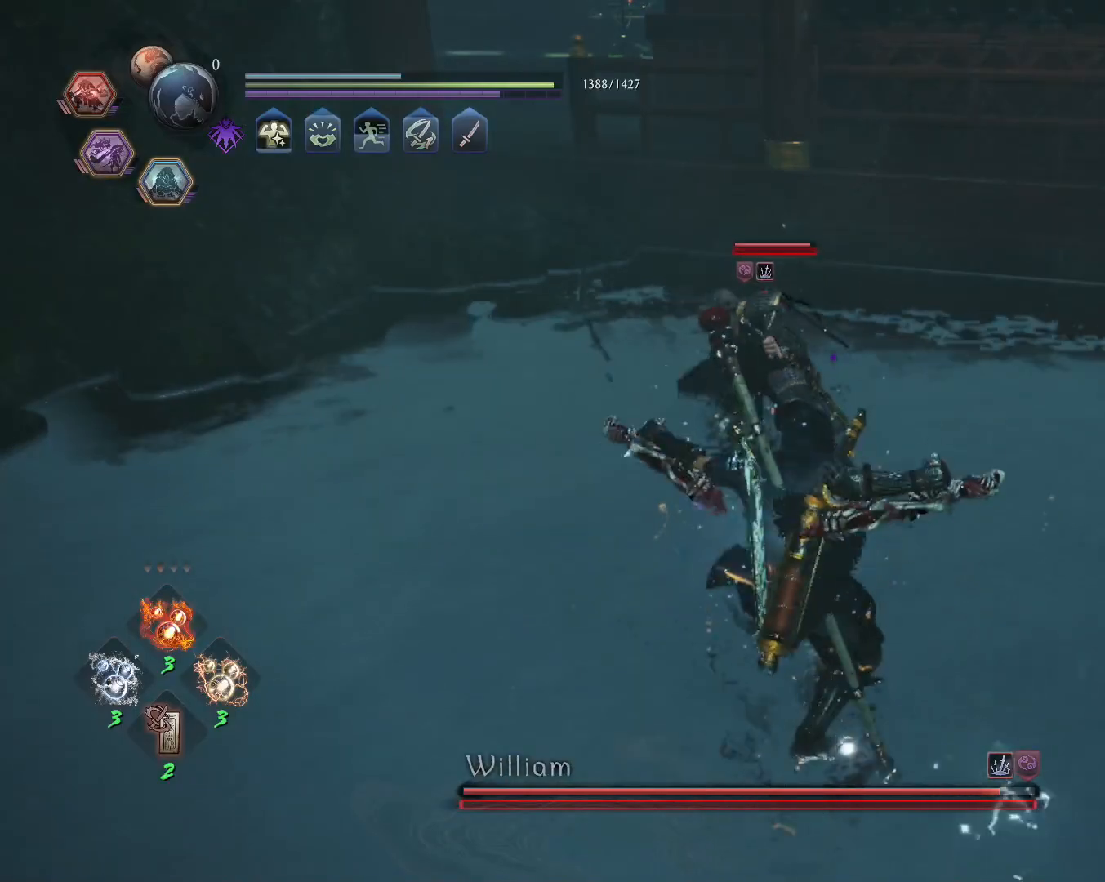
{"buttons": [], "left_stick": "center", "right_stick": "center", "events": [[83, "TRIANGLE", "down"], [167, "TRIANGLE", "up"], [250, "TRIANGLE", "down"], [350, "TRIANGLE", "up"]]}
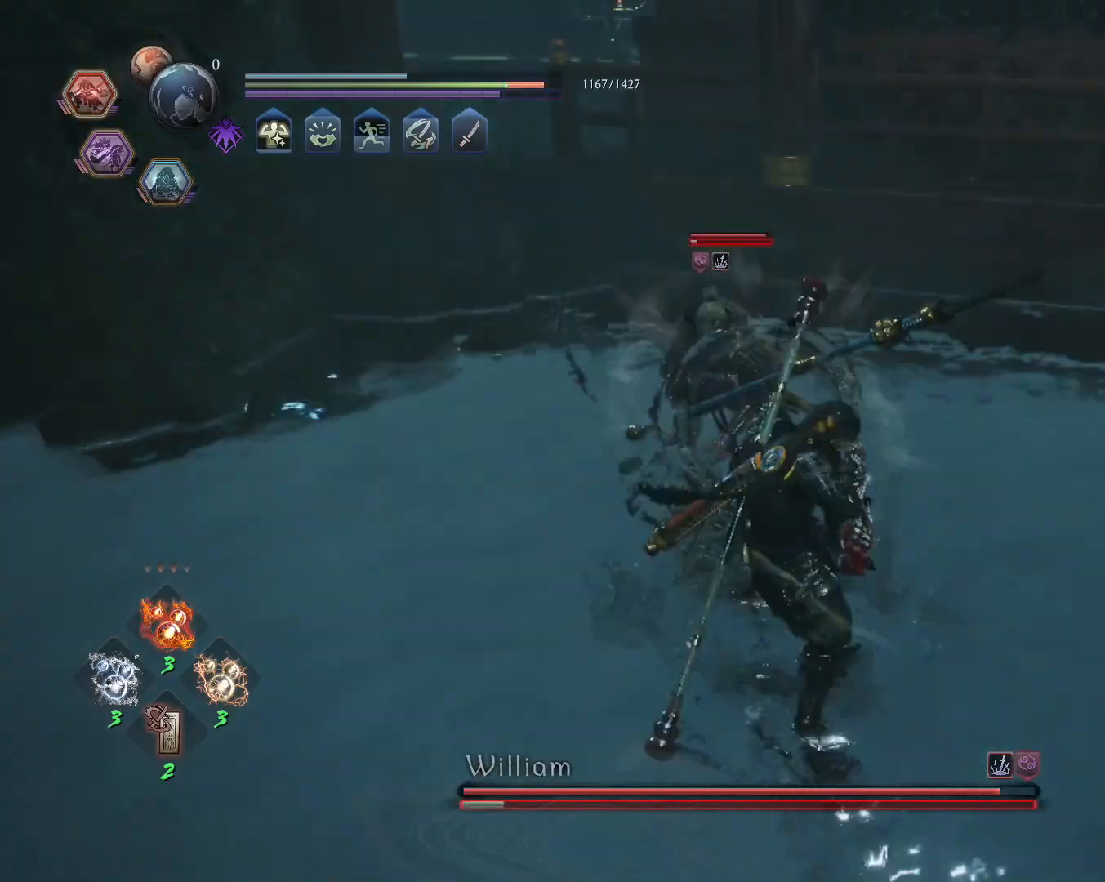
{"buttons": ["SQUARE"], "left_stick": "center", "right_stick": "center", "events": [[233, "R1", "down"], [267, "SQUARE", "down"], [267, "TRIANGLE", "down"], [300, "CROSS", "down"], [300, "TRIANGLE", "up"], [333, "SQUARE", "up"], [350, "R1", "up"], [383, "CROSS", "up"], [450, "SQUARE", "down"]]}
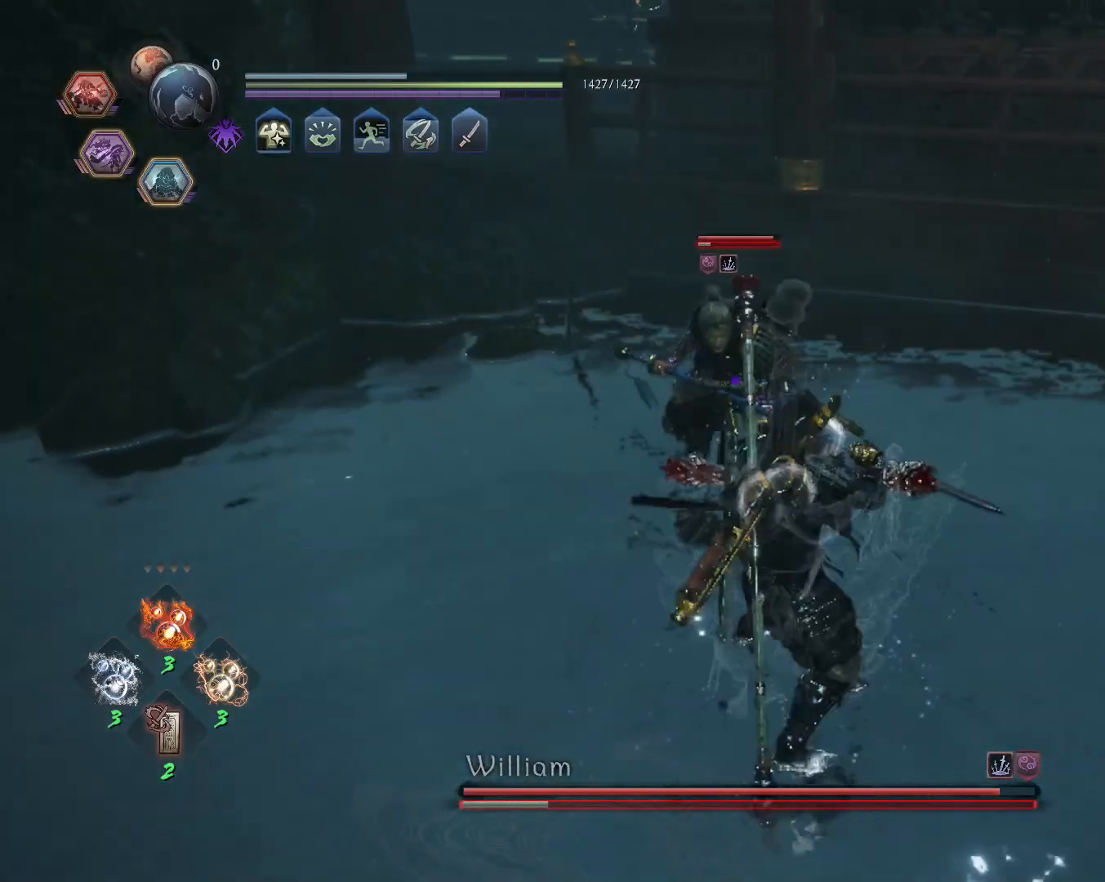
{"buttons": [], "left_stick": "center", "right_stick": "center", "events": [[67, "SQUARE", "up"], [383, "TRIANGLE", "down"], [467, "TRIANGLE", "up"]]}
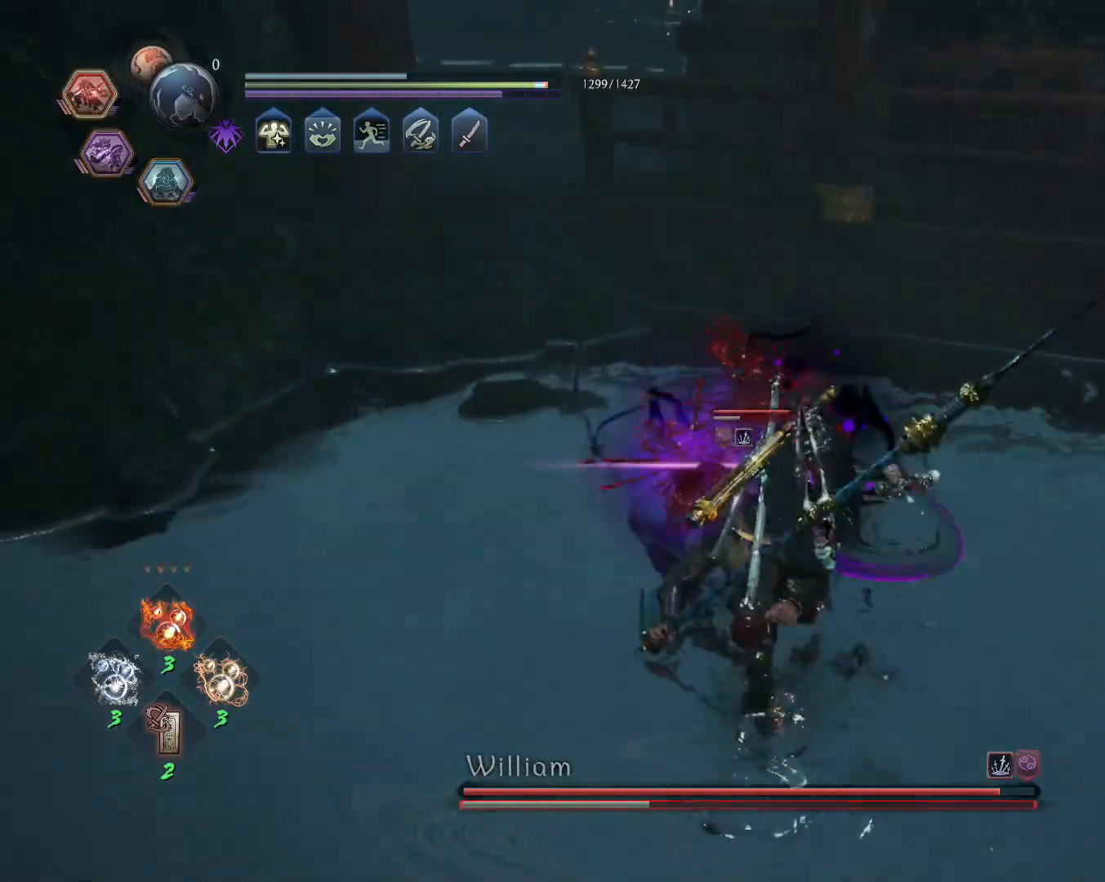
{"buttons": [], "left_stick": "center", "right_stick": "center", "events": [[33, "TRIANGLE", "down"], [133, "TRIANGLE", "up"], [200, "TRIANGLE", "down"], [300, "TRIANGLE", "up"], [367, "TRIANGLE", "down"], [433, "TRIANGLE", "up"]]}
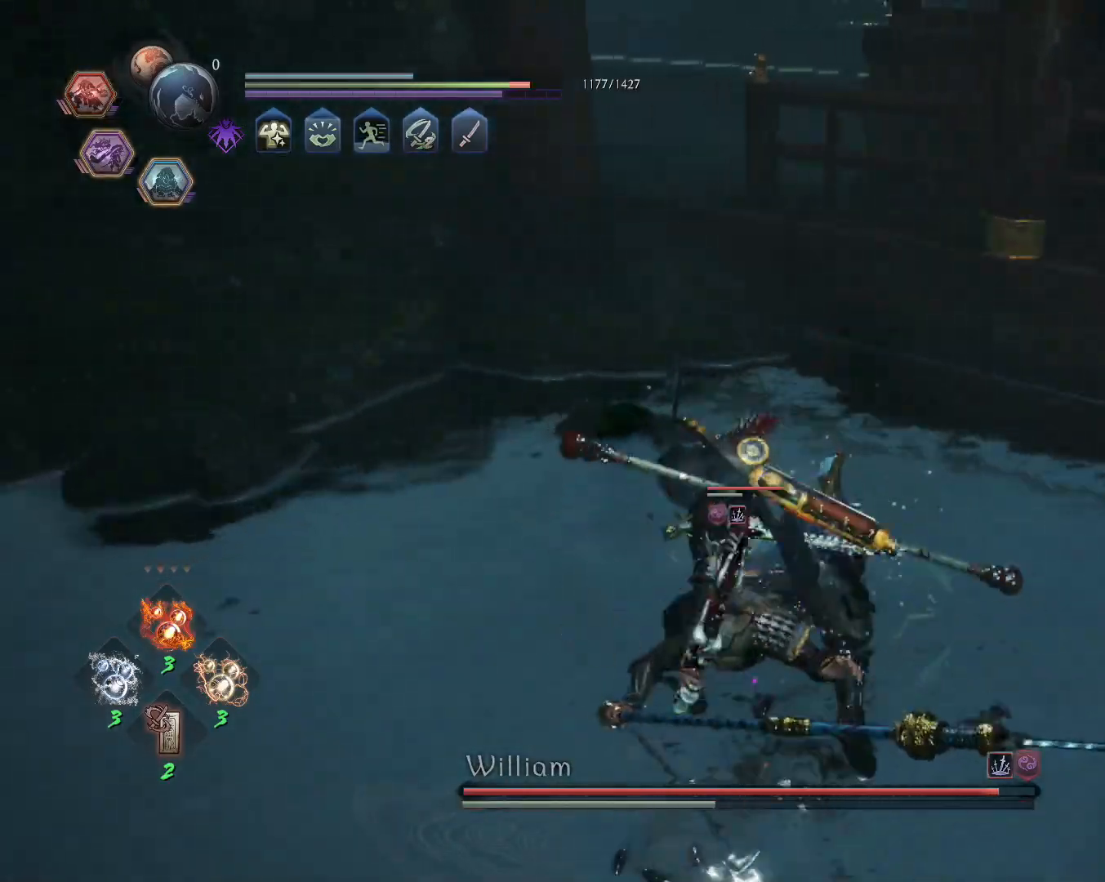
{"buttons": [], "left_stick": "center", "right_stick": "center", "events": [[133, "R1", "down"], [217, "R1", "up"], [350, "SQUARE", "down"], [450, "SQUARE", "up"]]}
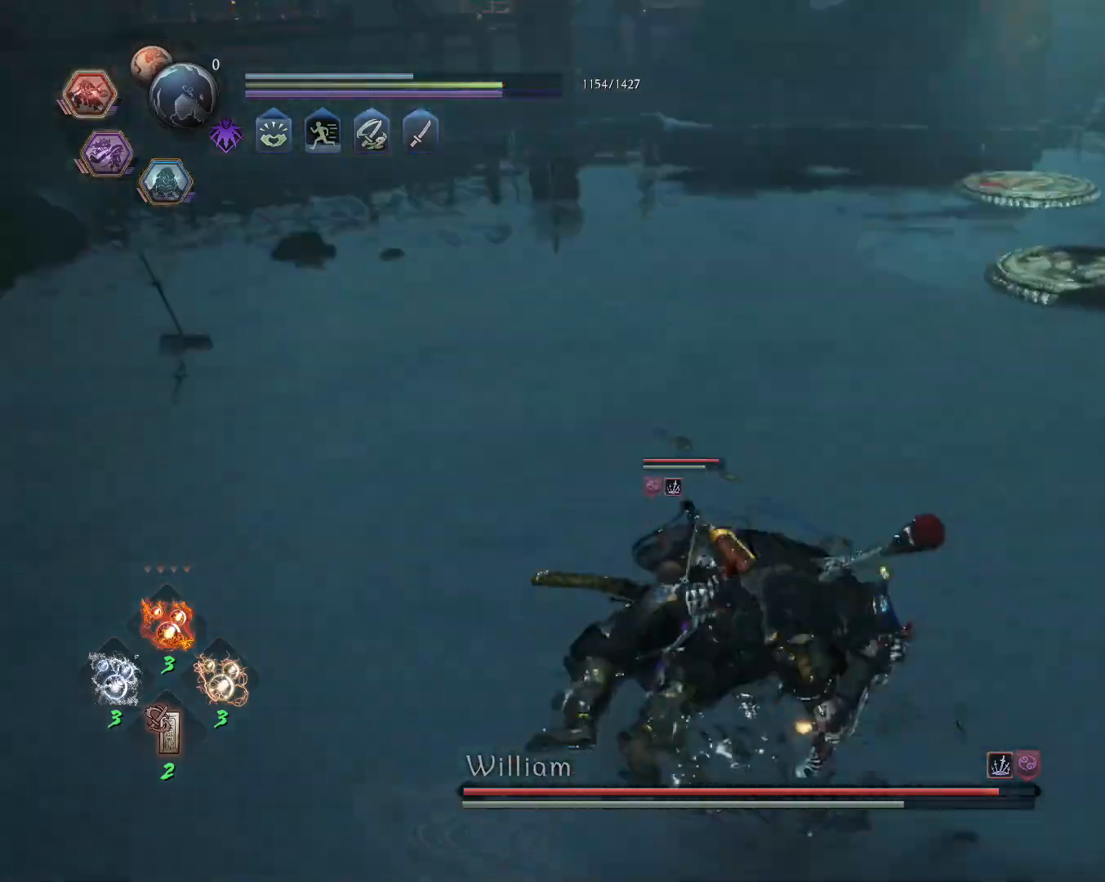
{"buttons": ["SQUARE"], "left_stick": "center", "right_stick": "center", "events": [[17, "SQUARE", "down"], [133, "SQUARE", "up"], [200, "SQUARE", "down"], [333, "SQUARE", "up"], [383, "SQUARE", "down"]]}
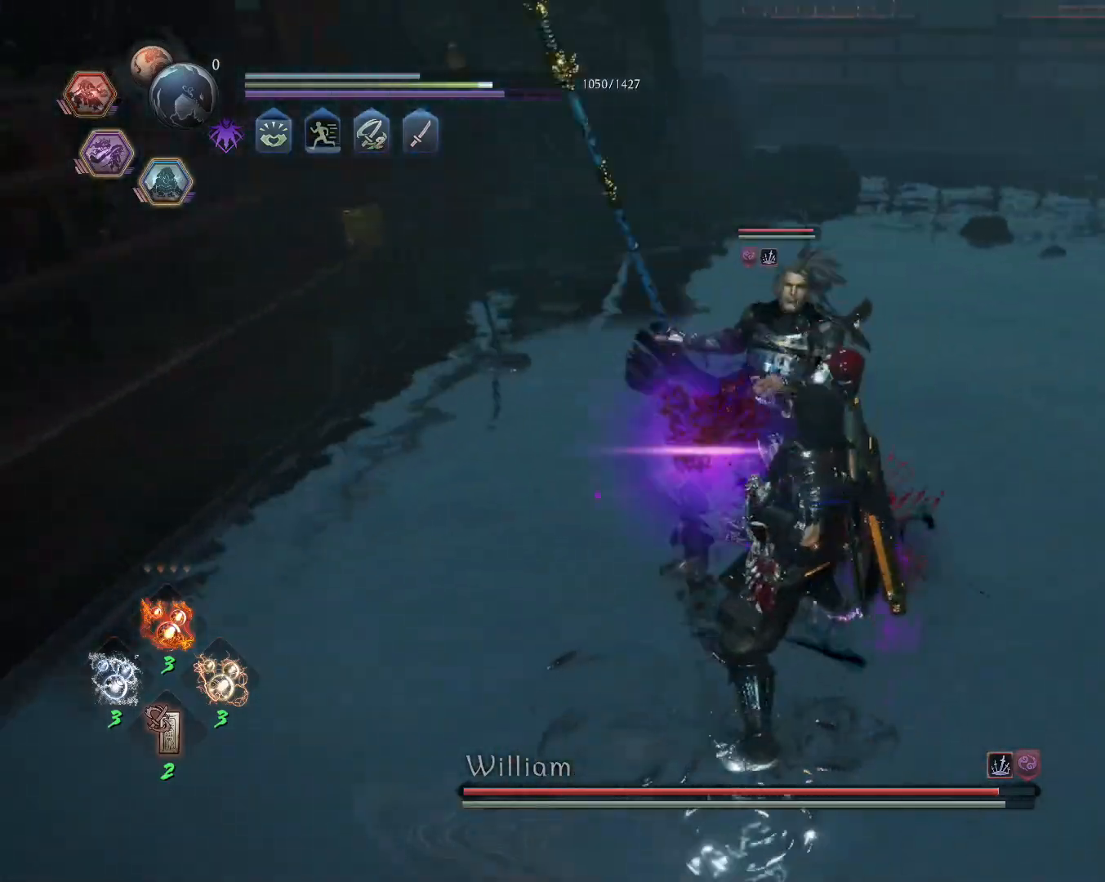
{"buttons": ["SQUARE"], "left_stick": "center", "right_stick": "center", "events": [[17, "SQUARE", "up"], [83, "SQUARE", "down"], [200, "SQUARE", "up"], [267, "SQUARE", "down"], [383, "SQUARE", "up"], [450, "SQUARE", "down"]]}